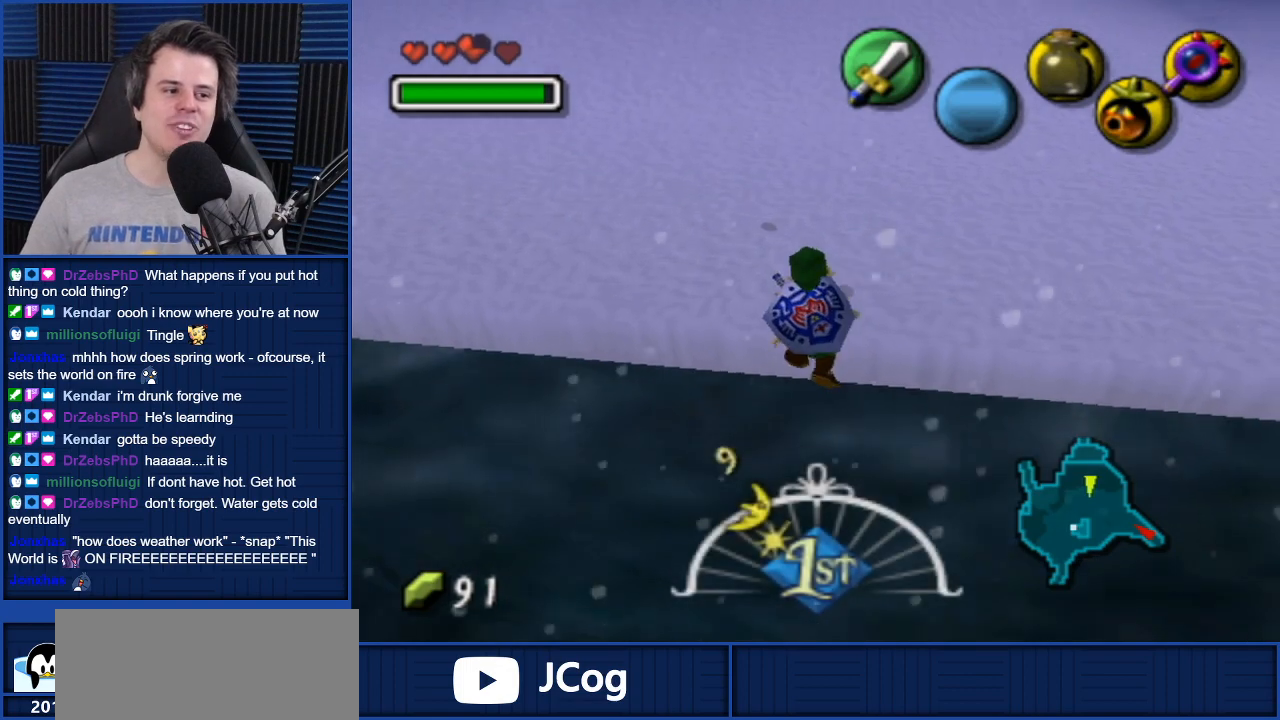
Gameplay with a controller (Nintendo layout); each line is a JSON object with the inputs held at the frame after it. "events" lists button and stick changes between this image and that frame as [ms after this image, input, new state], when the widget could be followed in between. Not read: L3 R3.
{"buttons": [], "left_stick": "up", "right_stick": "center", "events": [[334, "left_stick", "up-right"], [434, "left_stick", "up"]]}
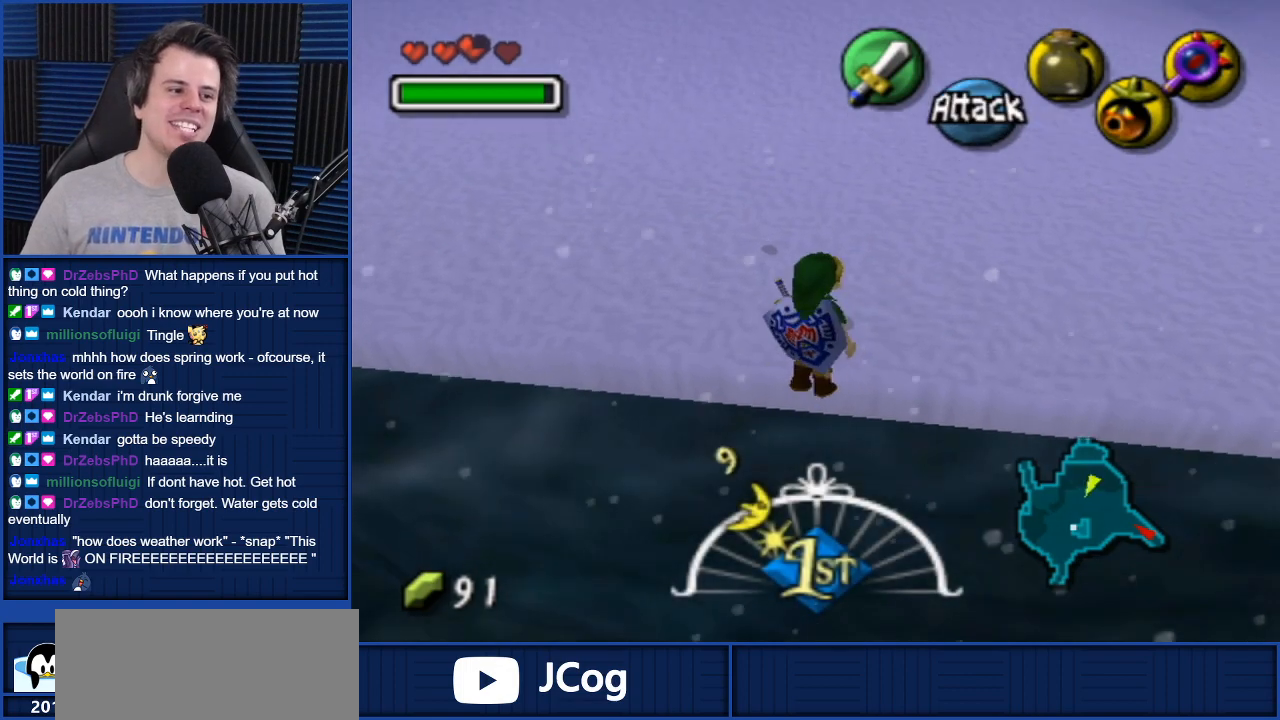
{"buttons": [], "left_stick": "up", "right_stick": "center", "events": []}
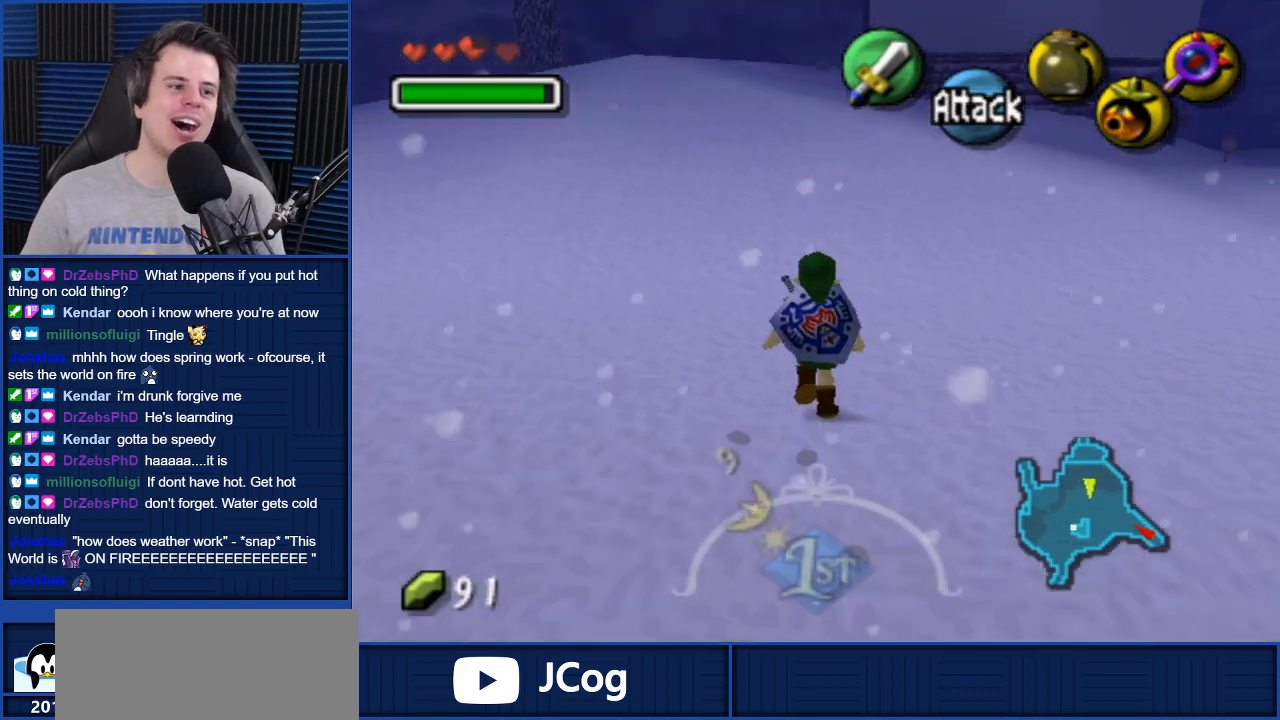
{"buttons": ["L1"], "left_stick": "center", "right_stick": "center", "events": [[67, "left_stick", "center"], [234, "left_stick", "down"], [334, "left_stick", "center"], [401, "L1", "down"]]}
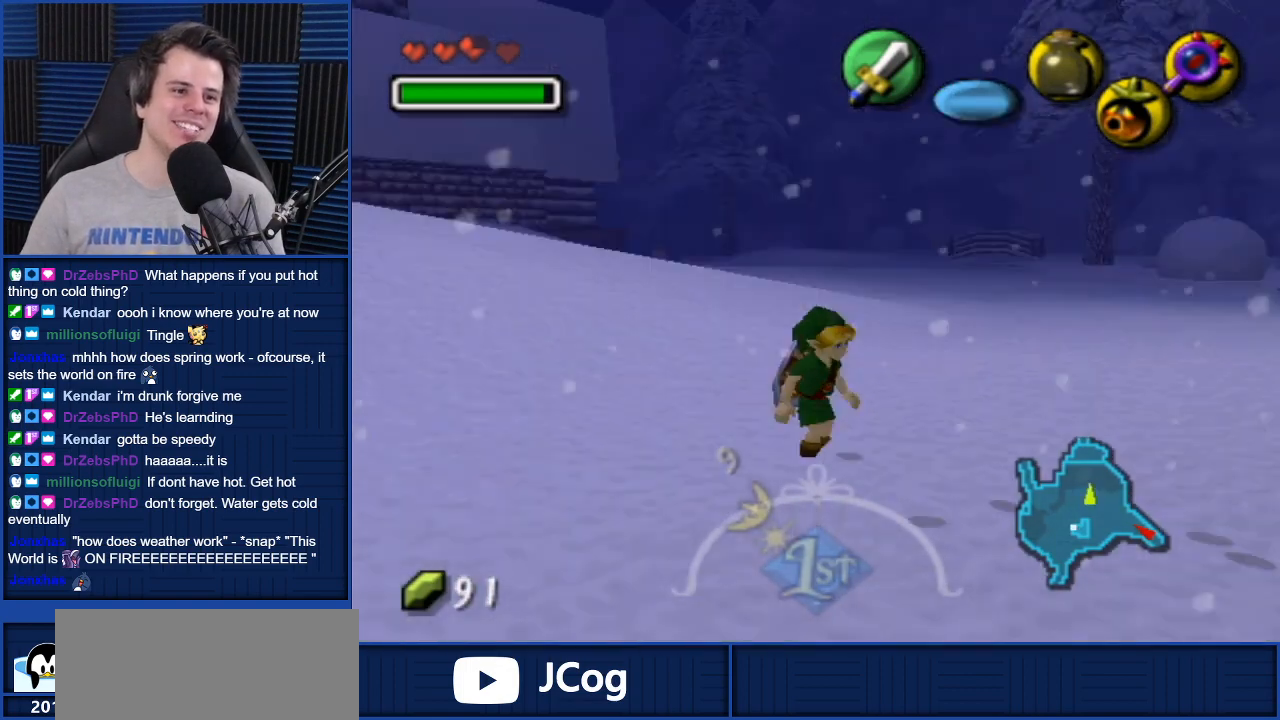
{"buttons": [], "left_stick": "center", "right_stick": "center", "events": [[67, "L1", "up"]]}
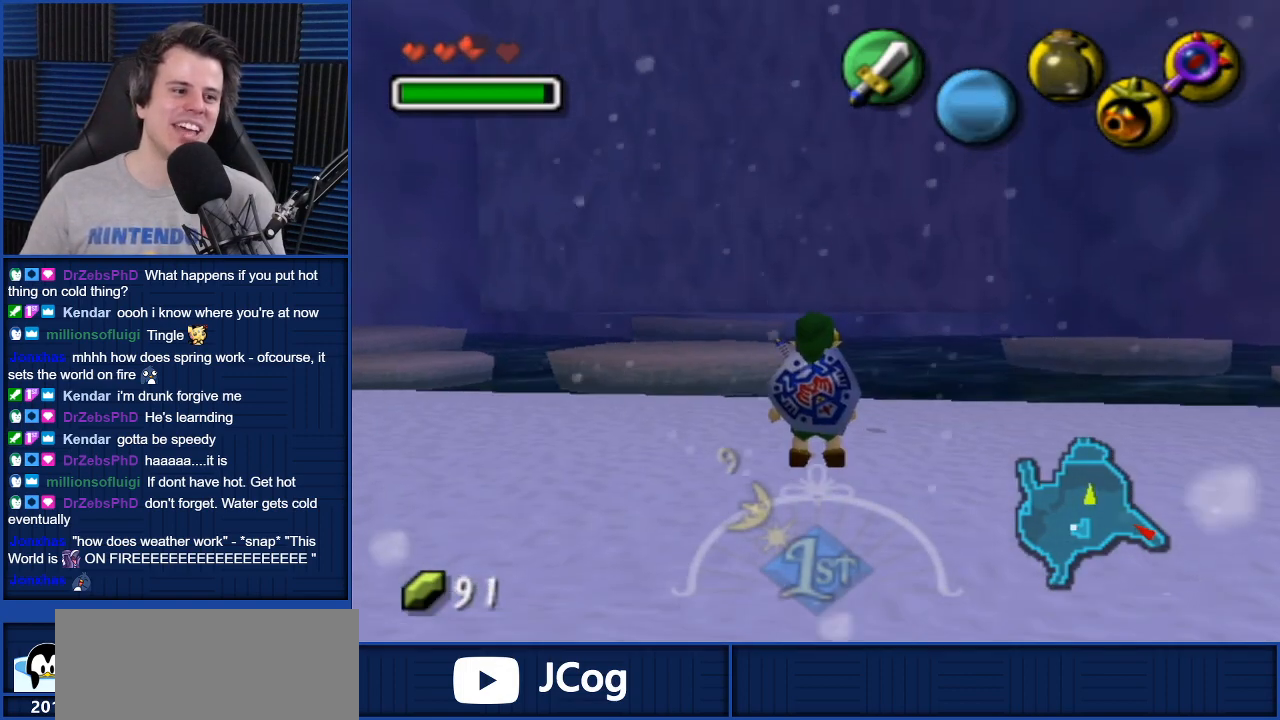
{"buttons": [], "left_stick": "center", "right_stick": "center", "events": [[234, "X", "down"], [301, "X", "up"]]}
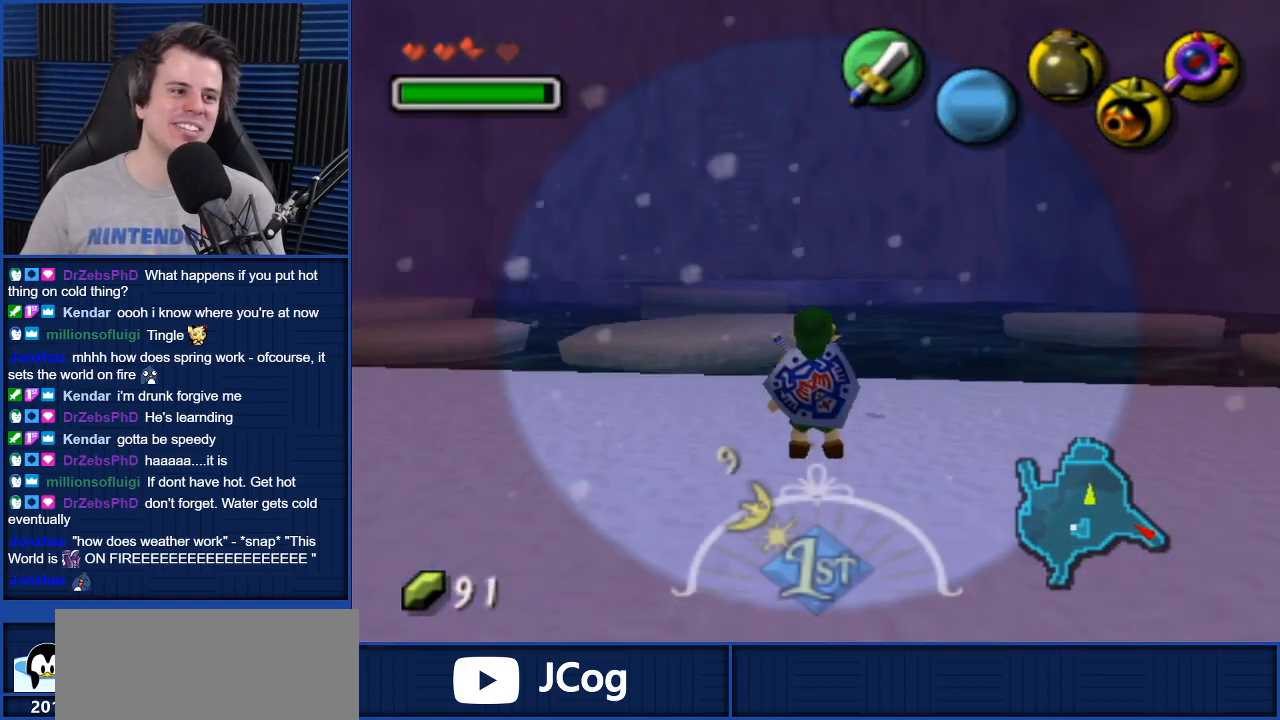
{"buttons": [], "left_stick": "center", "right_stick": "center", "events": [[333, "right_stick", "up"], [500, "right_stick", "center"]]}
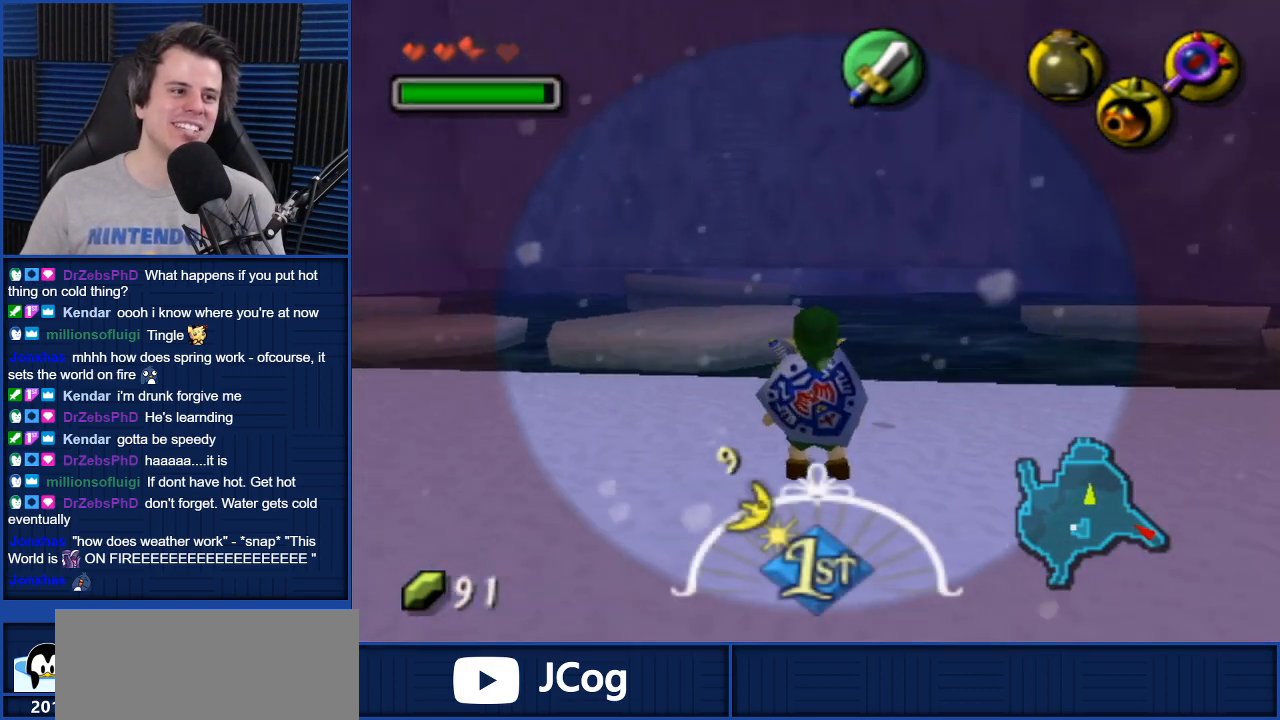
{"buttons": [], "left_stick": "center", "right_stick": "center", "events": []}
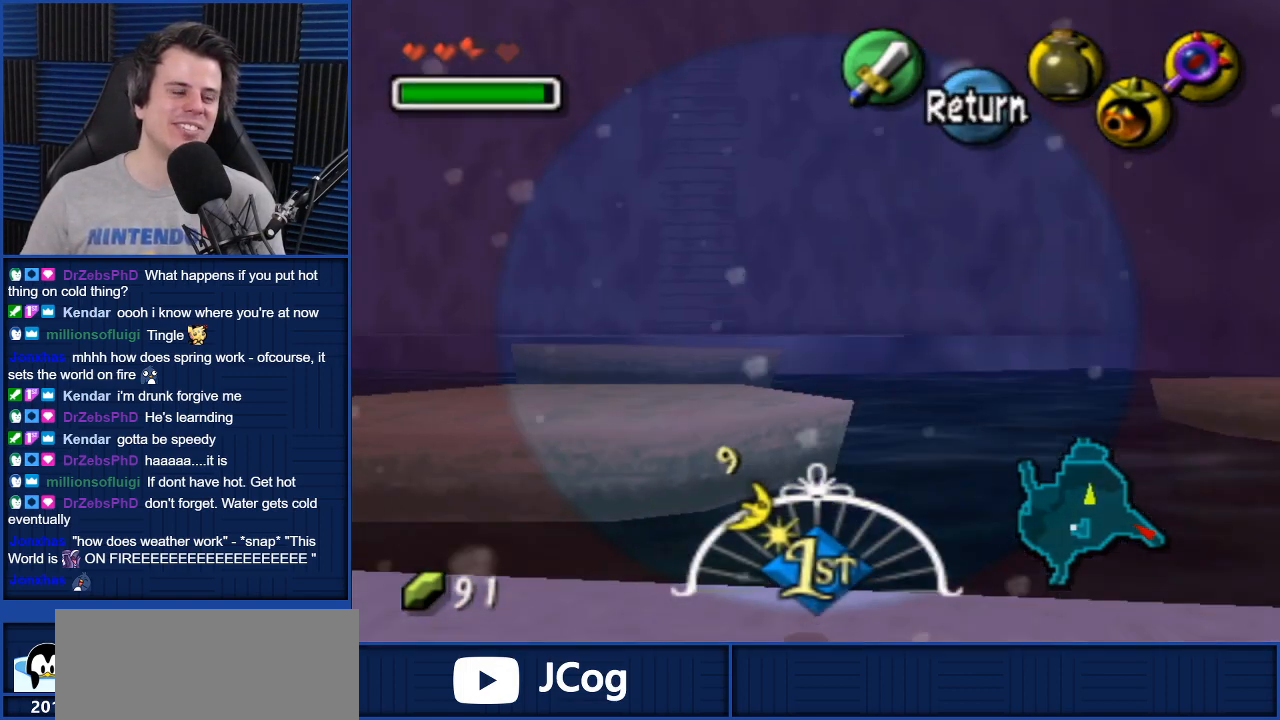
{"buttons": [], "left_stick": "center", "right_stick": "center", "events": []}
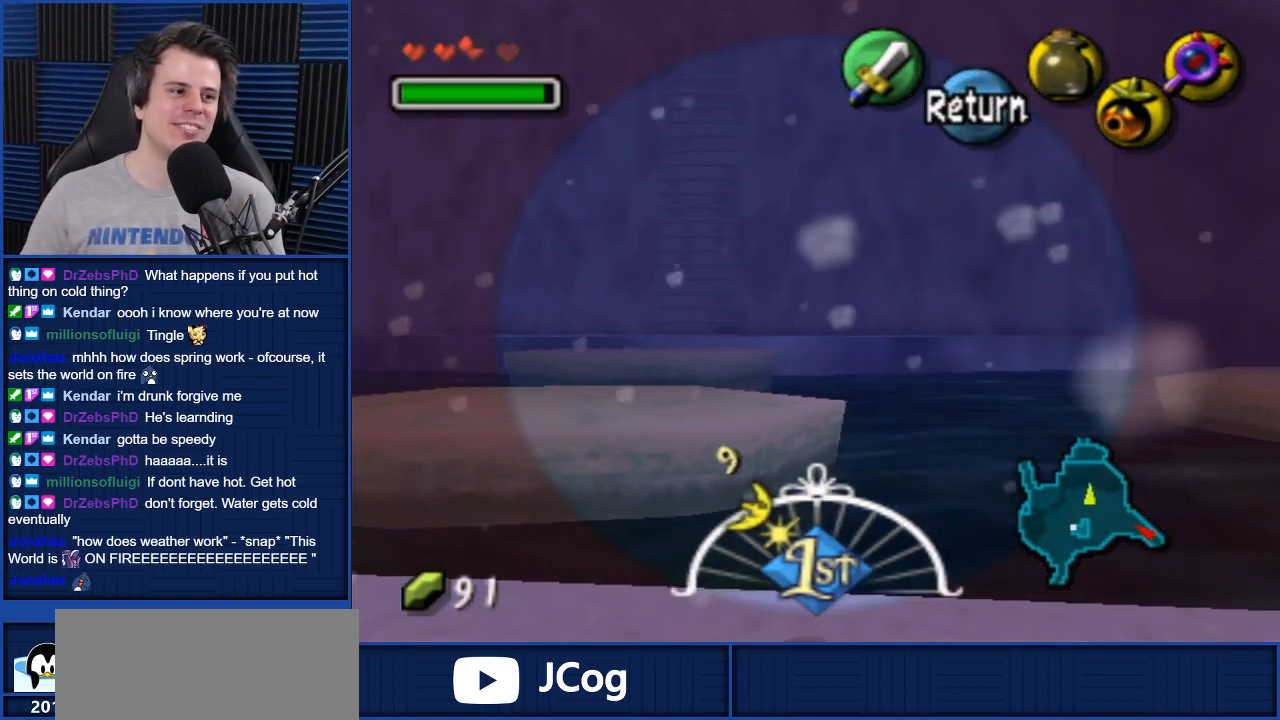
{"buttons": [], "left_stick": "down", "right_stick": "center", "events": [[334, "left_stick", "down"]]}
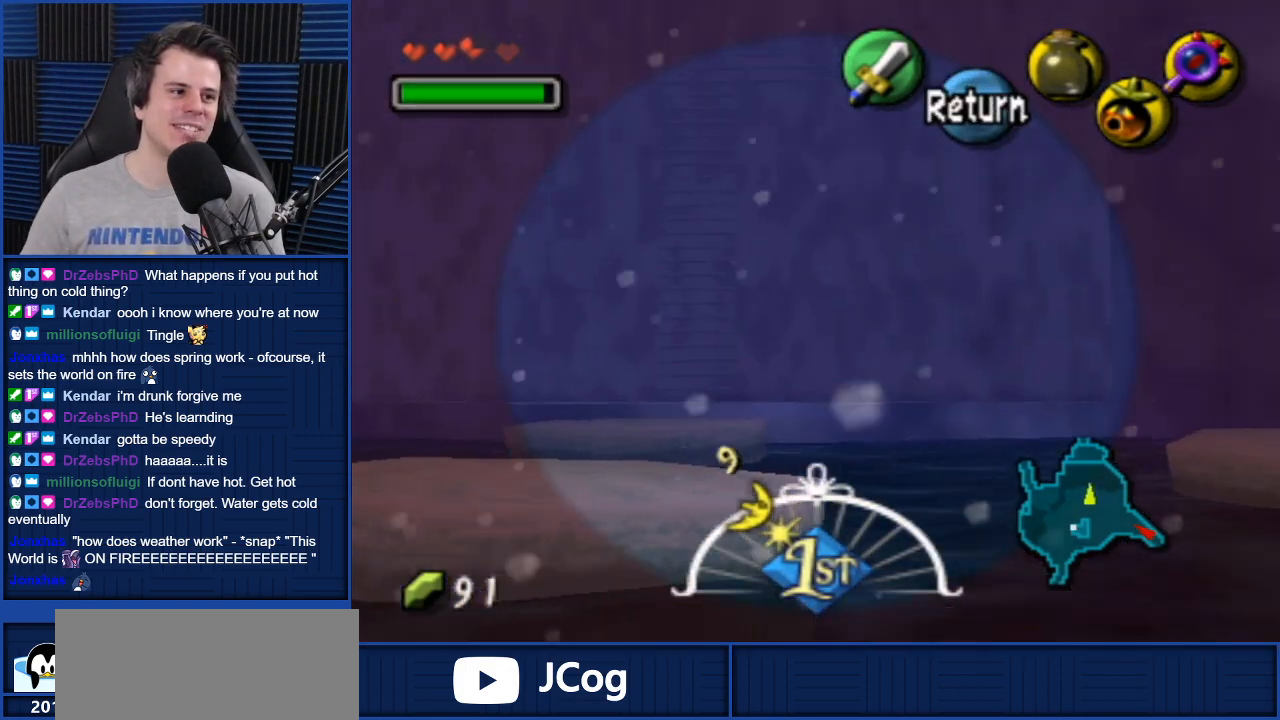
{"buttons": [], "left_stick": "down", "right_stick": "center", "events": []}
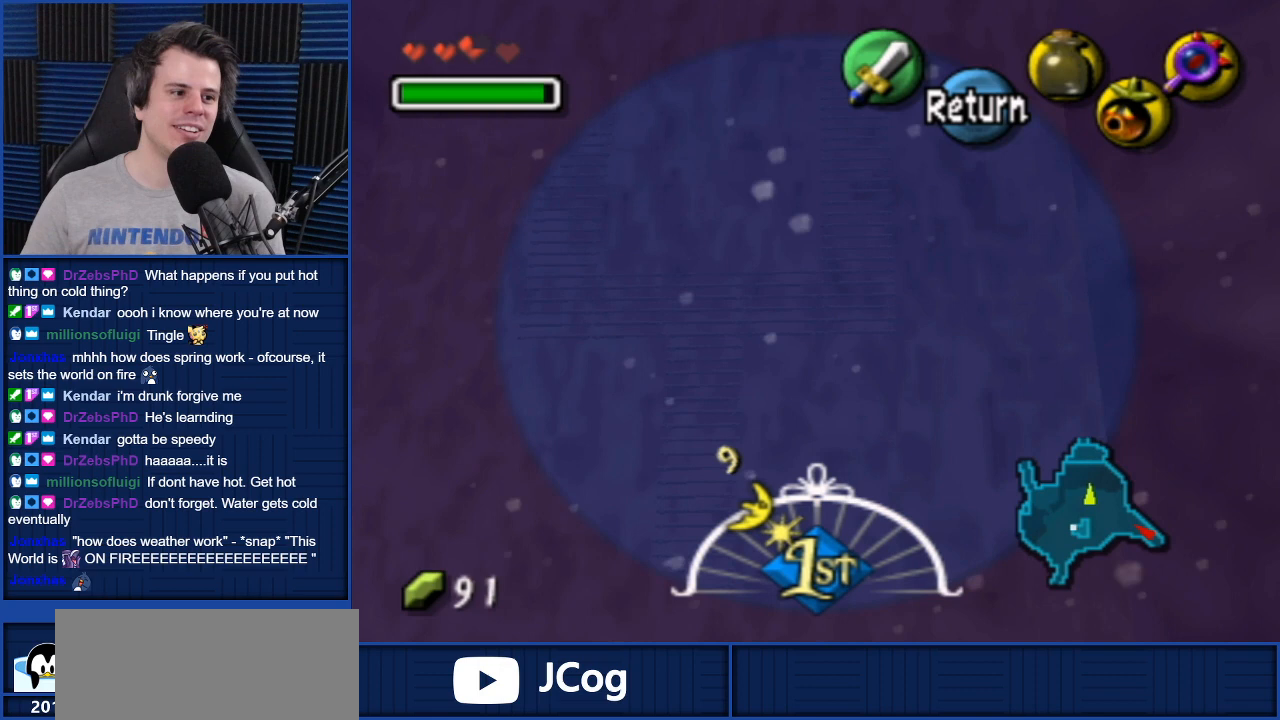
{"buttons": [], "left_stick": "down", "right_stick": "center", "events": []}
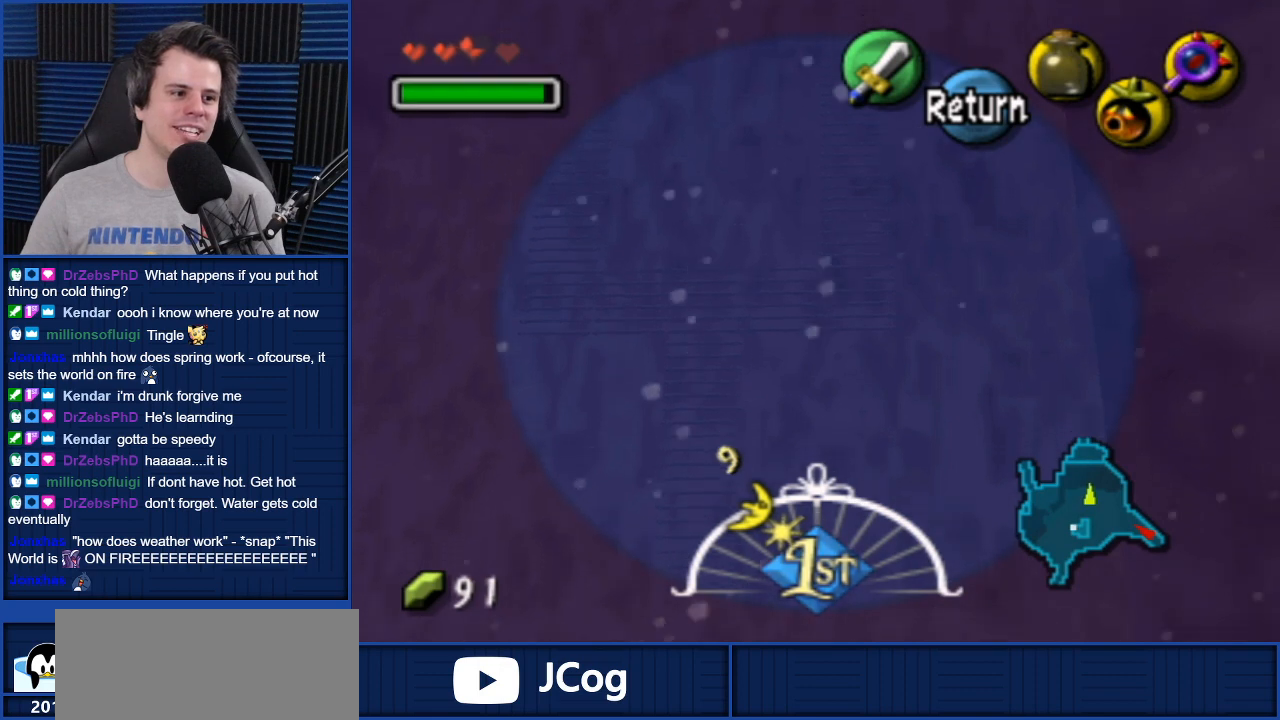
{"buttons": [], "left_stick": "down", "right_stick": "center", "events": []}
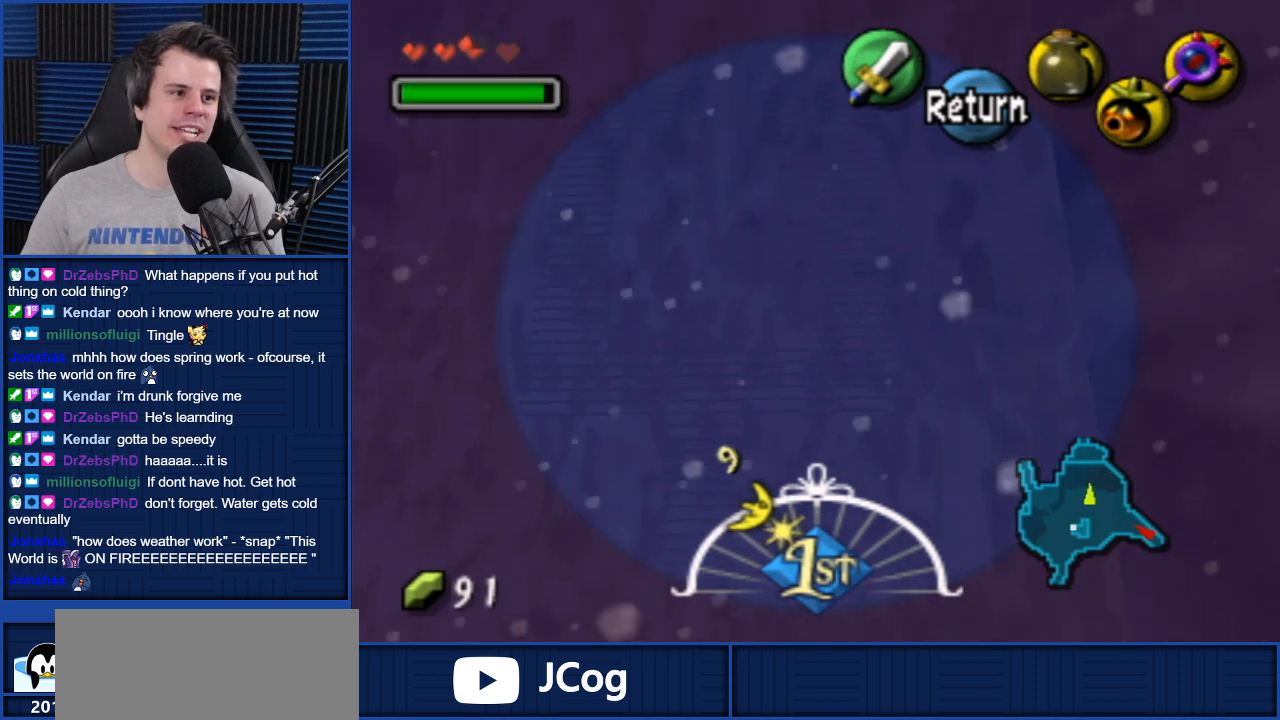
{"buttons": [], "left_stick": "down", "right_stick": "center", "events": []}
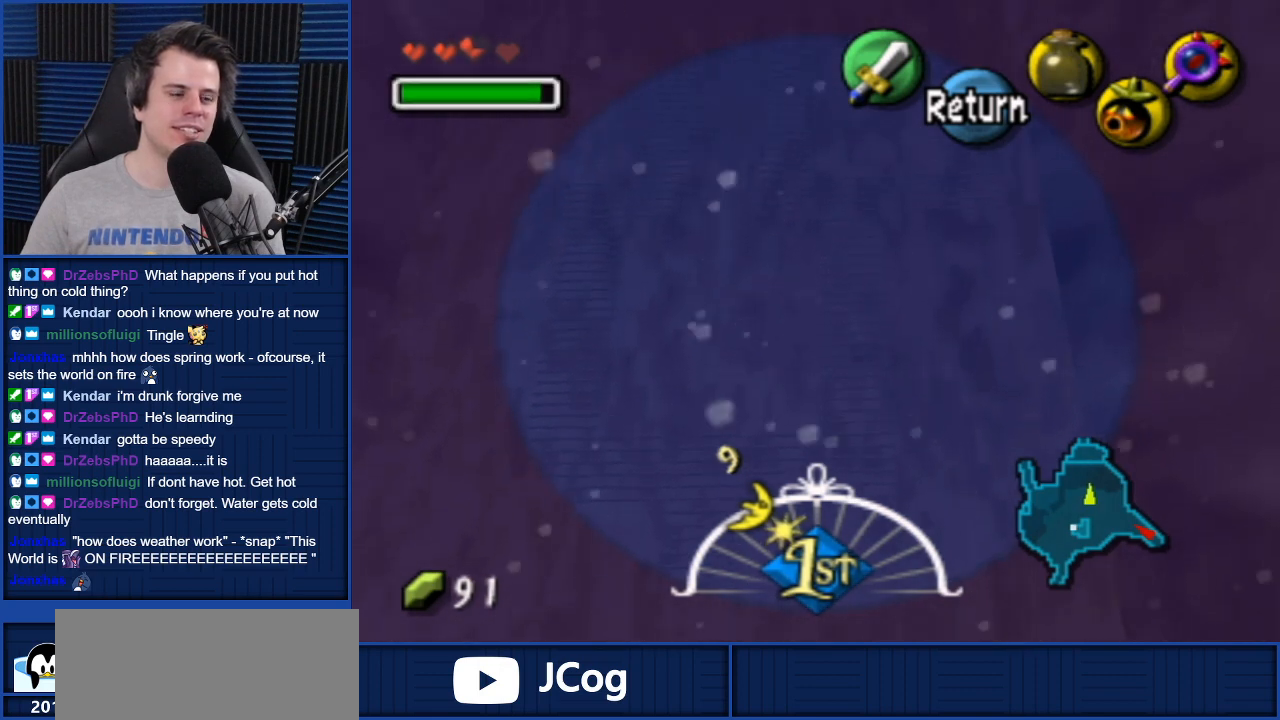
{"buttons": [], "left_stick": "down", "right_stick": "center", "events": []}
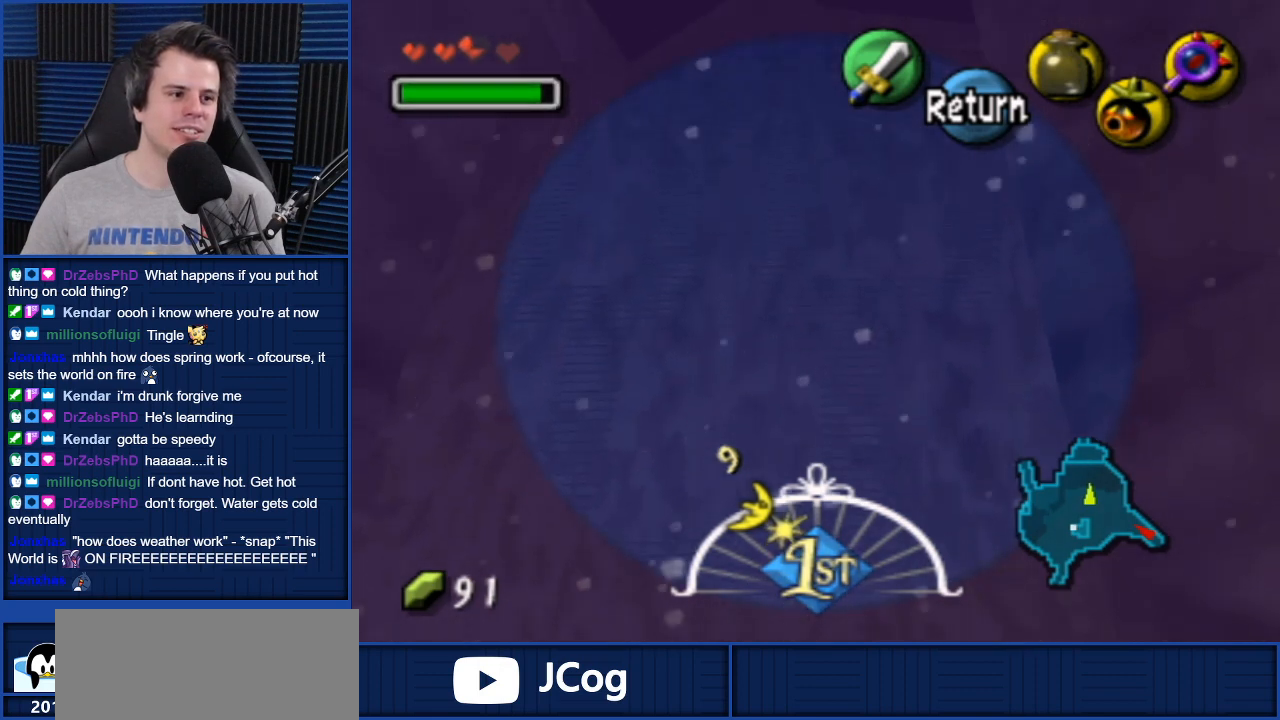
{"buttons": [], "left_stick": "down", "right_stick": "center", "events": []}
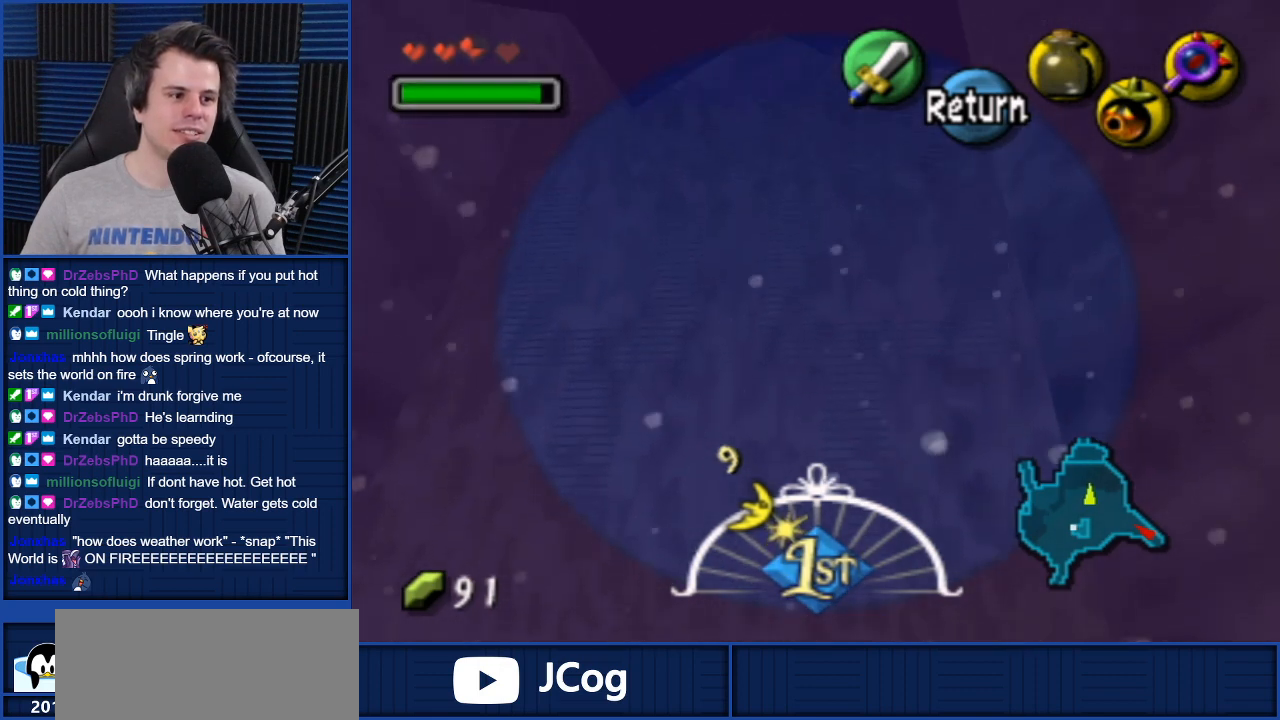
{"buttons": [], "left_stick": "down", "right_stick": "center", "events": []}
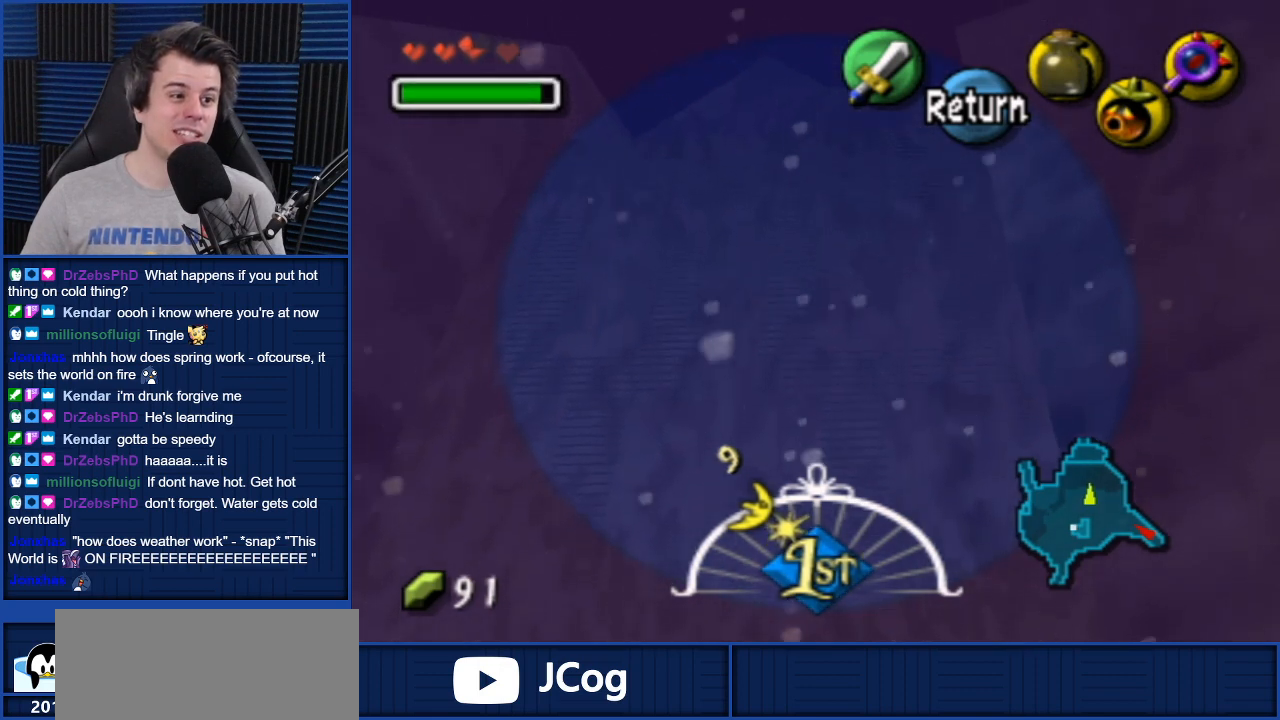
{"buttons": [], "left_stick": "down", "right_stick": "center", "events": []}
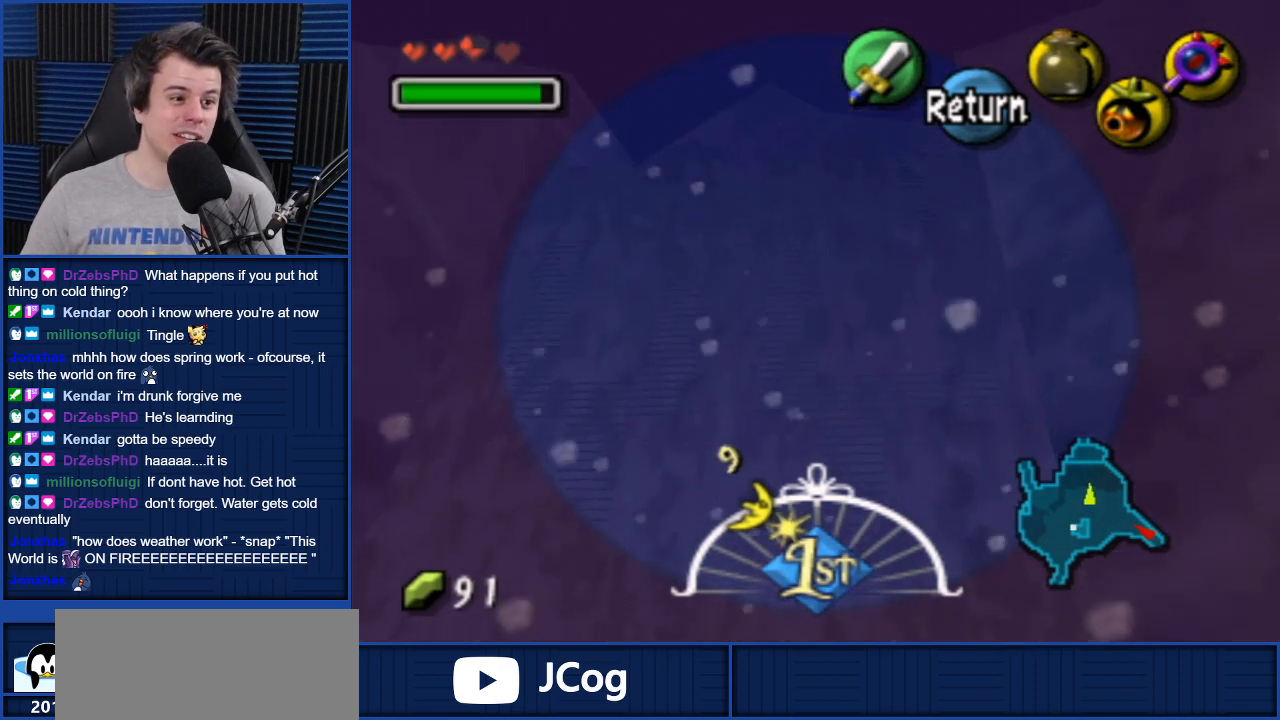
{"buttons": [], "left_stick": "down", "right_stick": "center", "events": []}
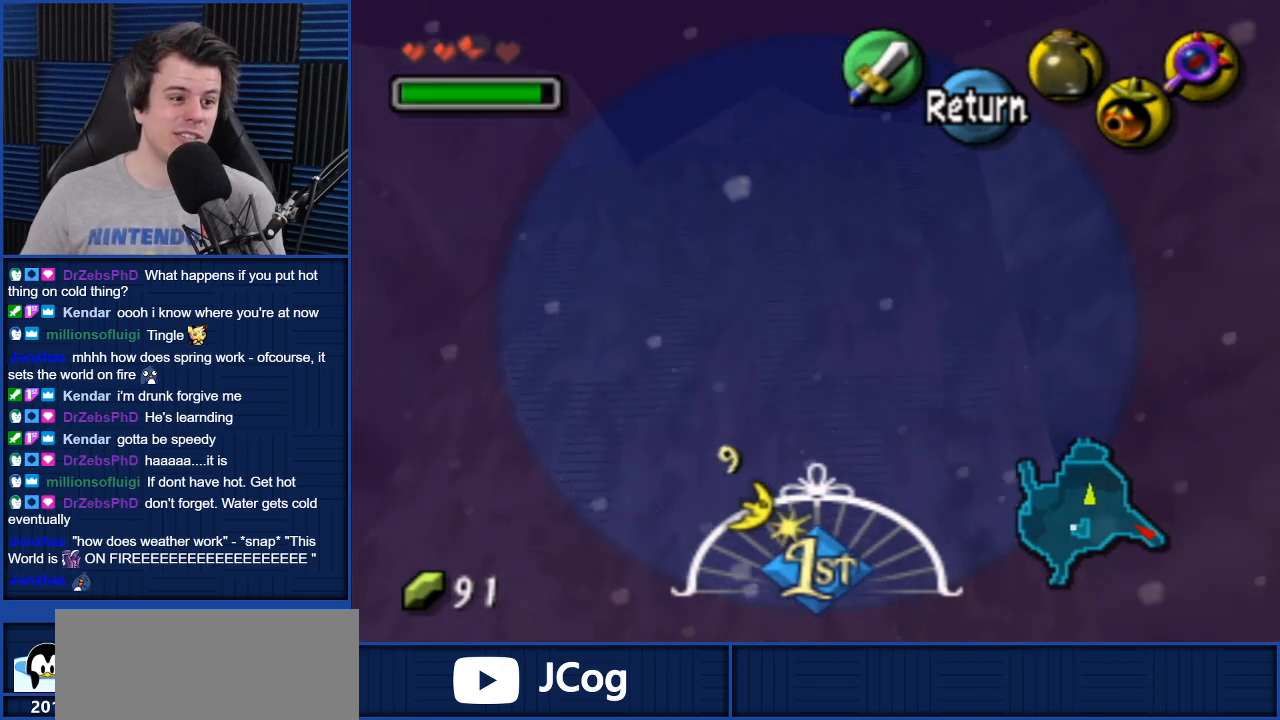
{"buttons": [], "left_stick": "down", "right_stick": "center", "events": []}
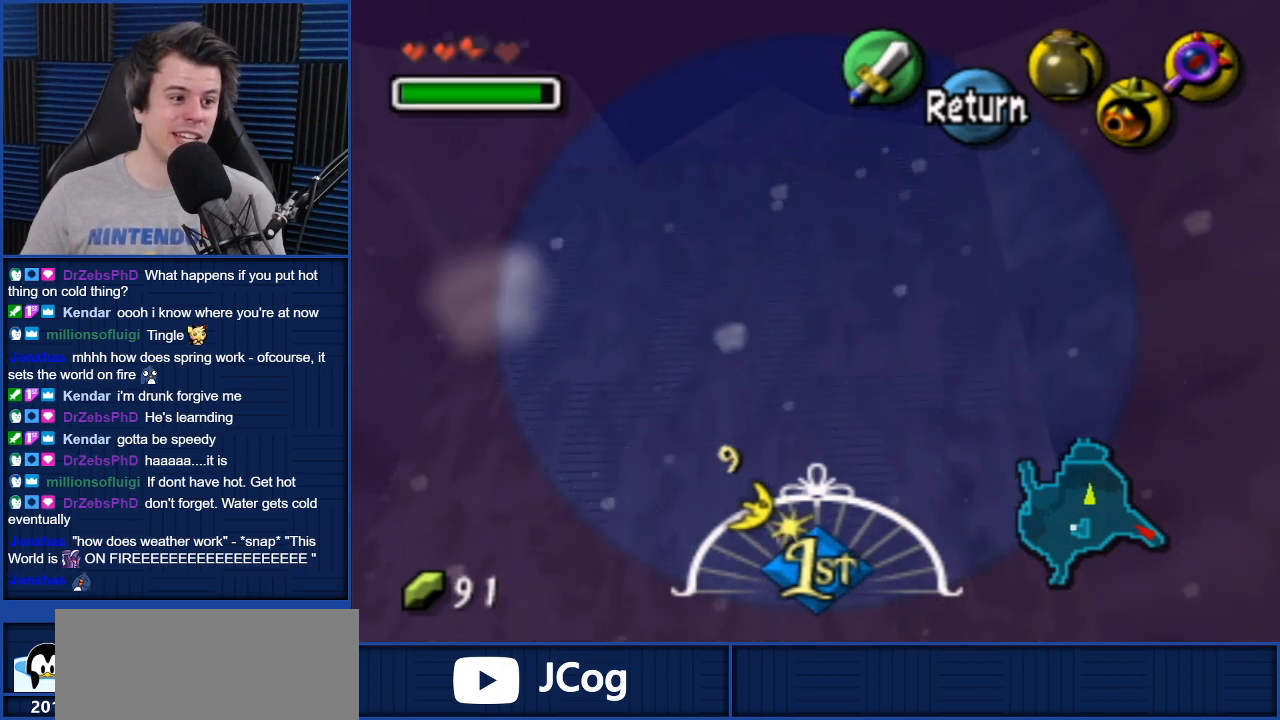
{"buttons": [], "left_stick": "down", "right_stick": "center", "events": []}
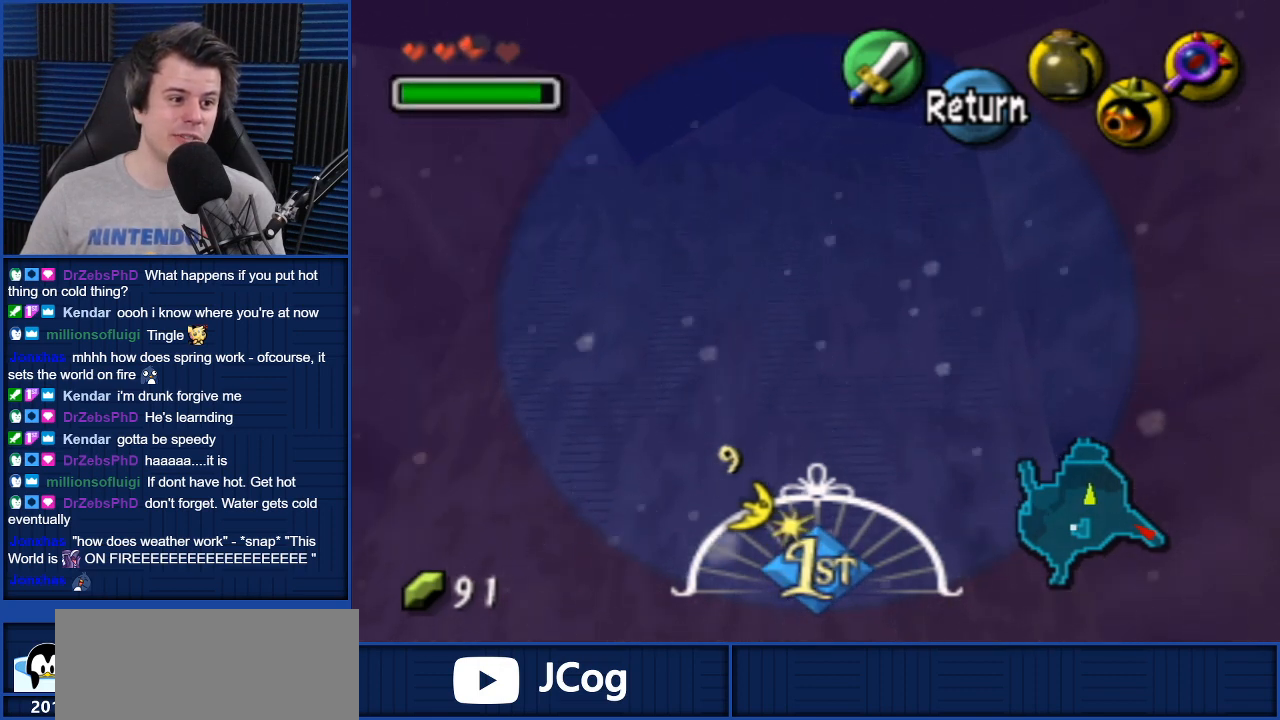
{"buttons": [], "left_stick": "down", "right_stick": "center", "events": []}
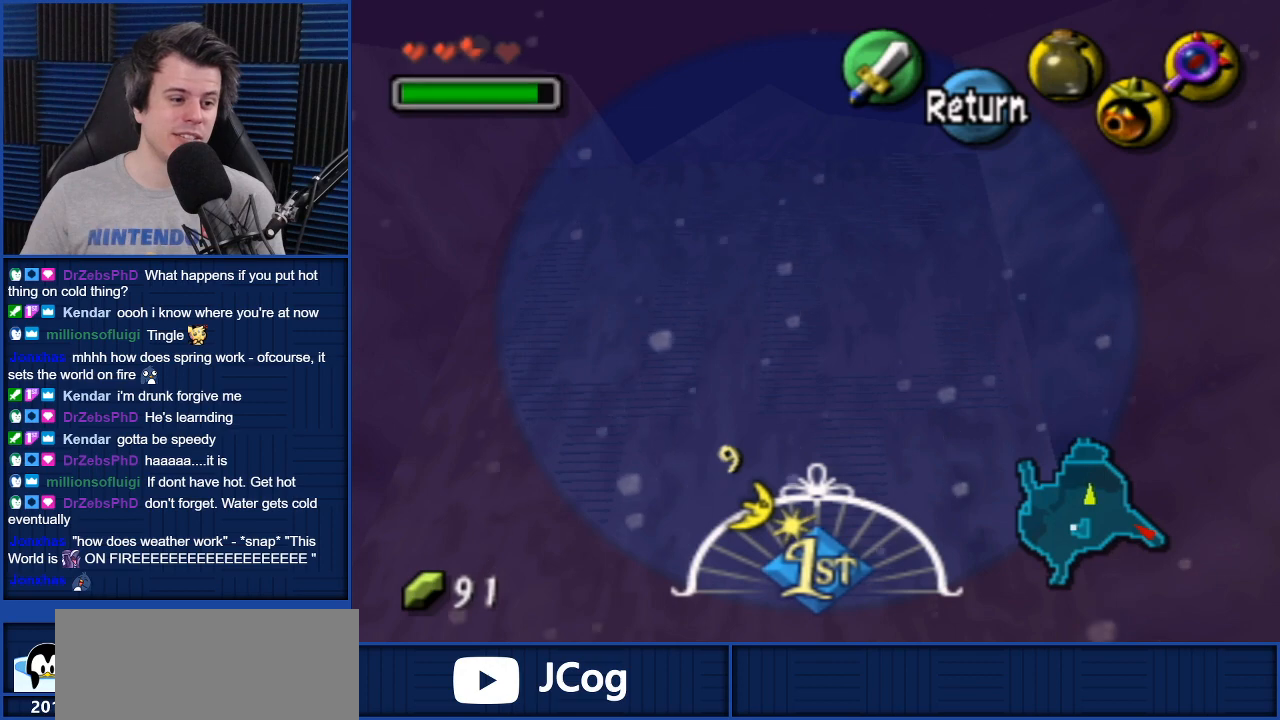
{"buttons": [], "left_stick": "center", "right_stick": "center", "events": [[67, "left_stick", "center"], [334, "right_stick", "up"], [434, "right_stick", "center"]]}
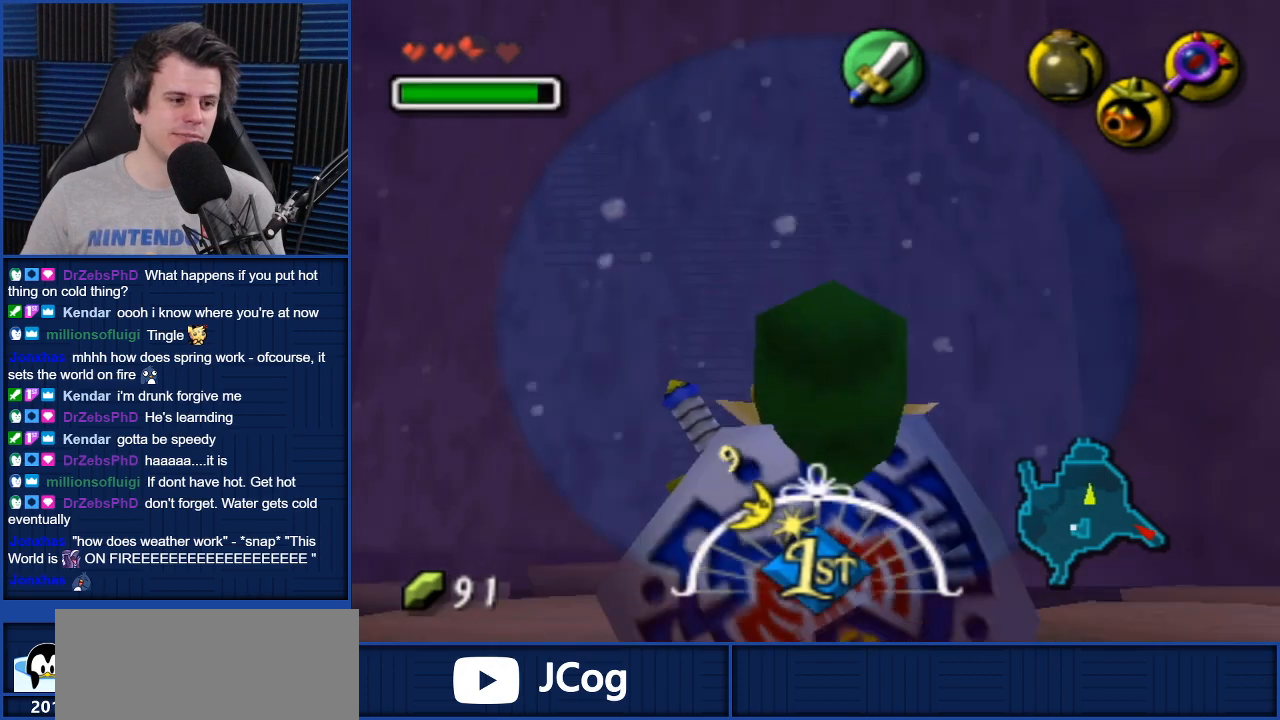
{"buttons": [], "left_stick": "center", "right_stick": "center", "events": [[367, "left_stick", "up"], [501, "left_stick", "center"]]}
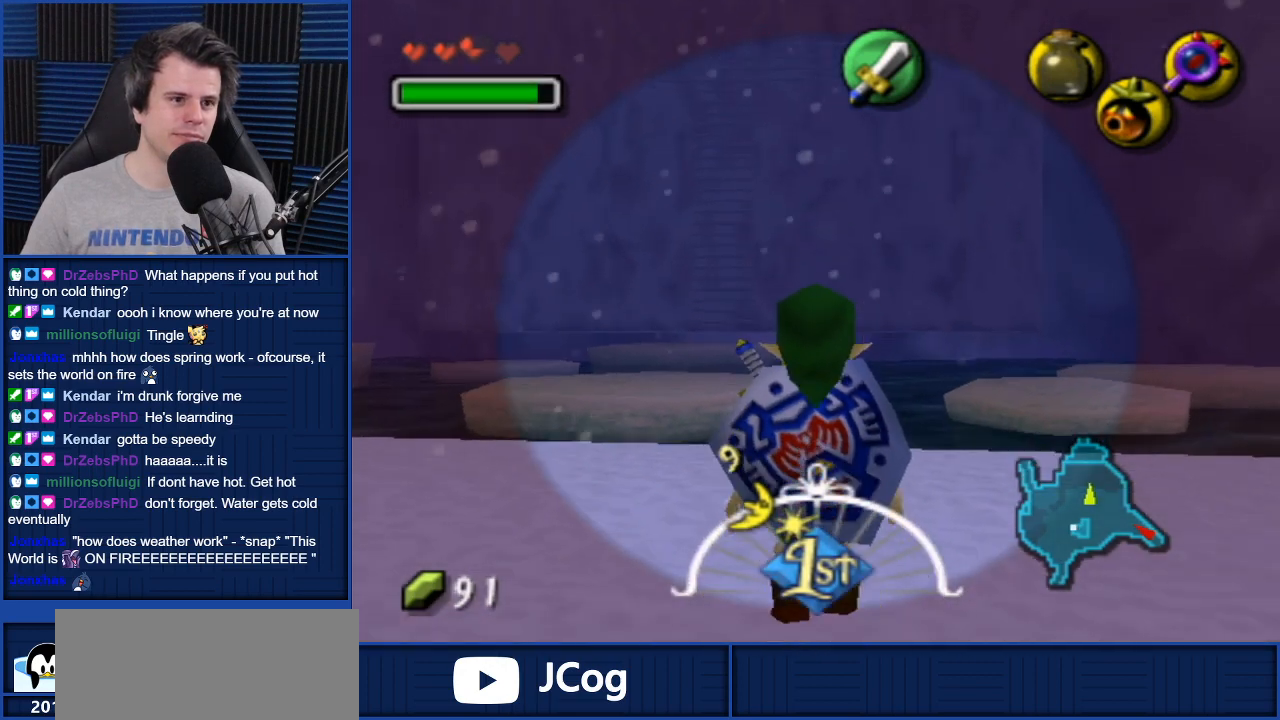
{"buttons": [], "left_stick": "center", "right_stick": "right", "events": [[467, "right_stick", "right"]]}
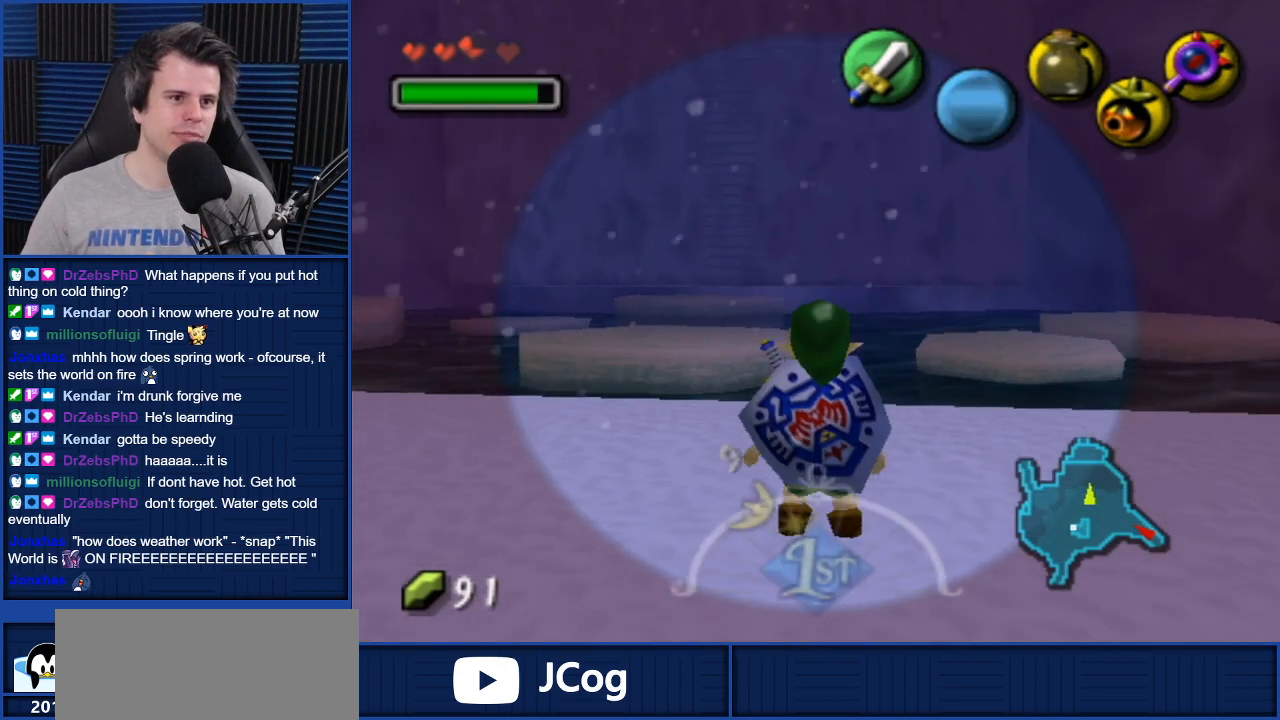
{"buttons": [], "left_stick": "center", "right_stick": "center", "events": [[67, "right_stick", "center"]]}
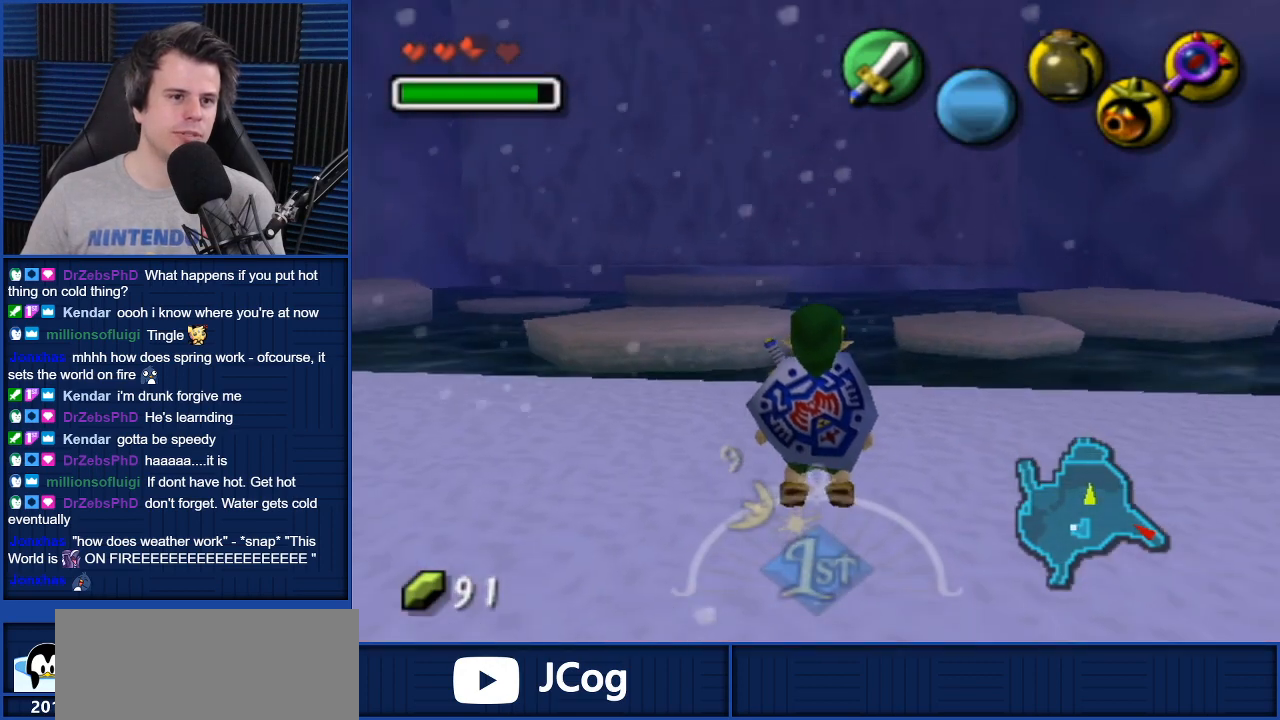
{"buttons": [], "left_stick": "center", "right_stick": "center", "events": []}
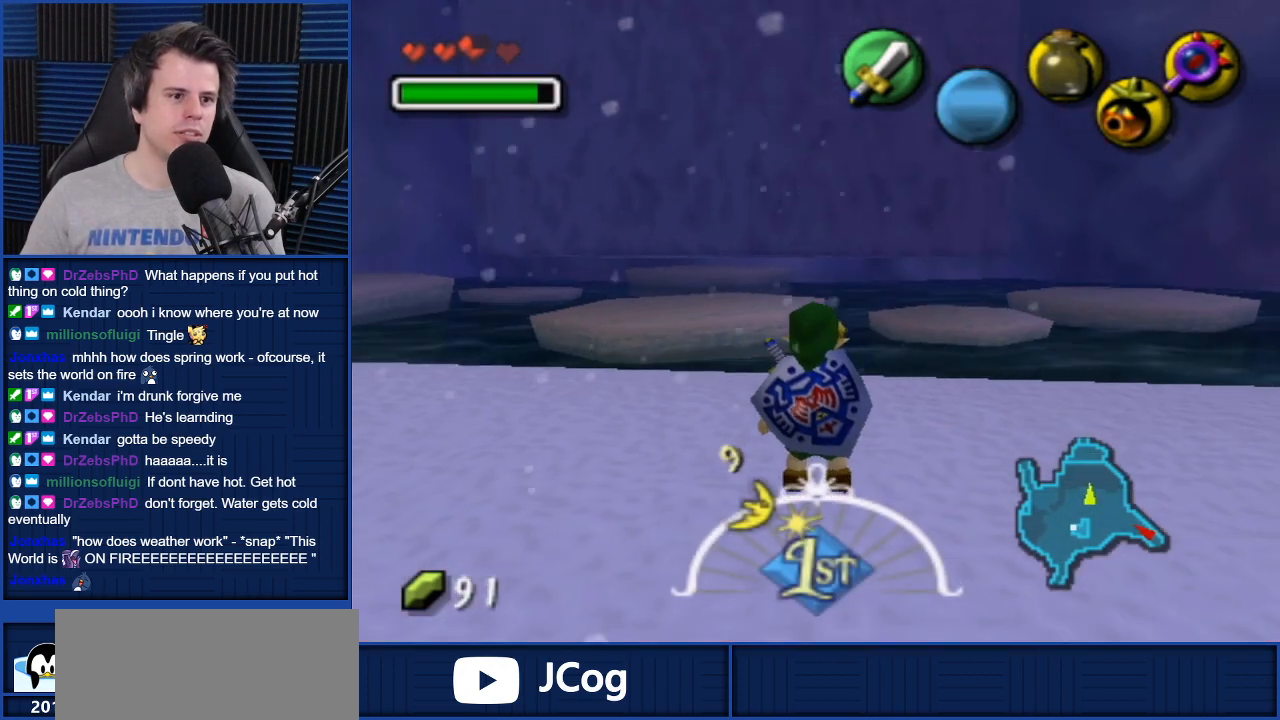
{"buttons": [], "left_stick": "center", "right_stick": "center", "events": []}
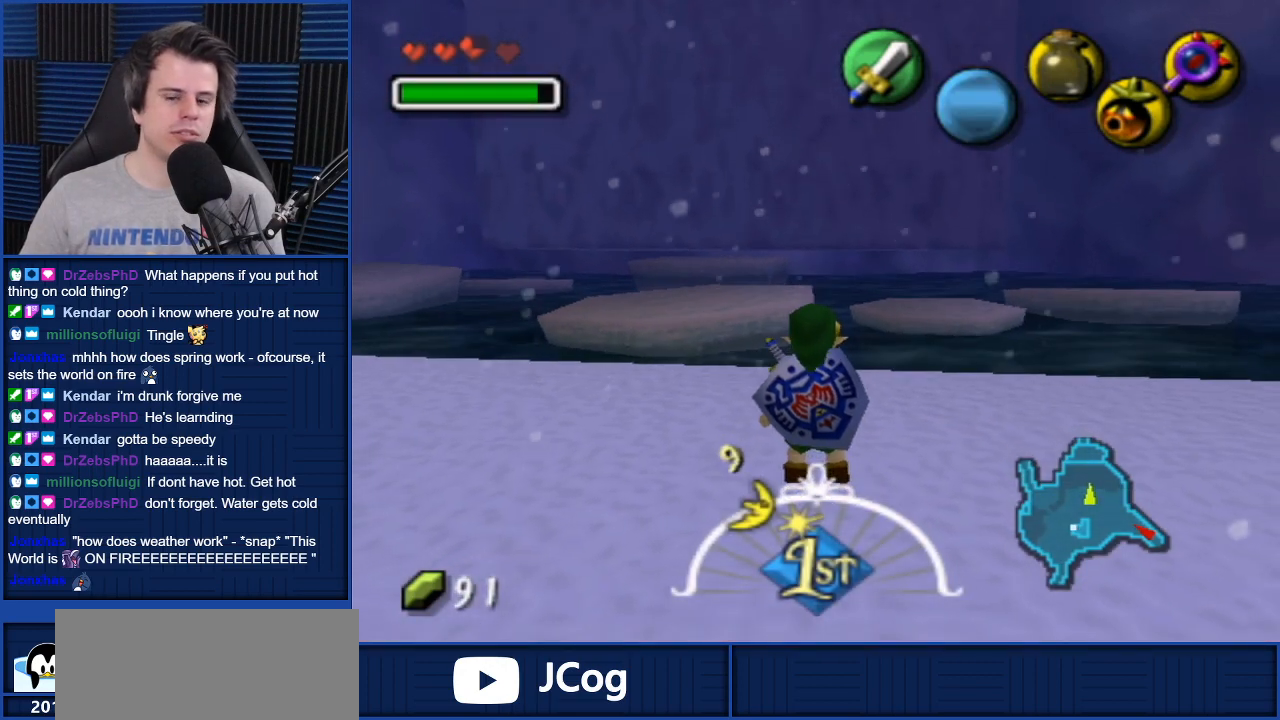
{"buttons": [], "left_stick": "center", "right_stick": "center", "events": [[167, "Z", "down"], [267, "Z", "up"], [334, "Z", "down"], [434, "Z", "up"]]}
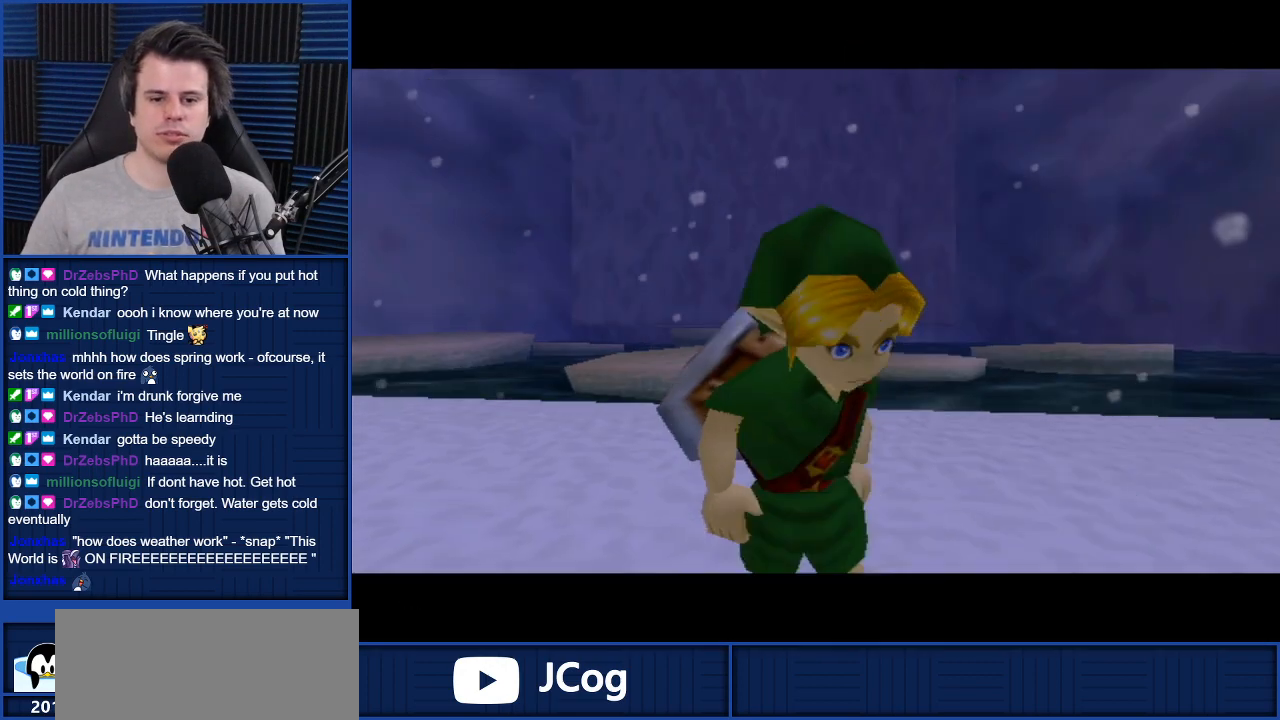
{"buttons": [], "left_stick": "center", "right_stick": "center", "events": [[67, "A", "down"], [134, "A", "up"], [234, "A", "down"], [301, "A", "up"], [401, "A", "down"], [467, "A", "up"]]}
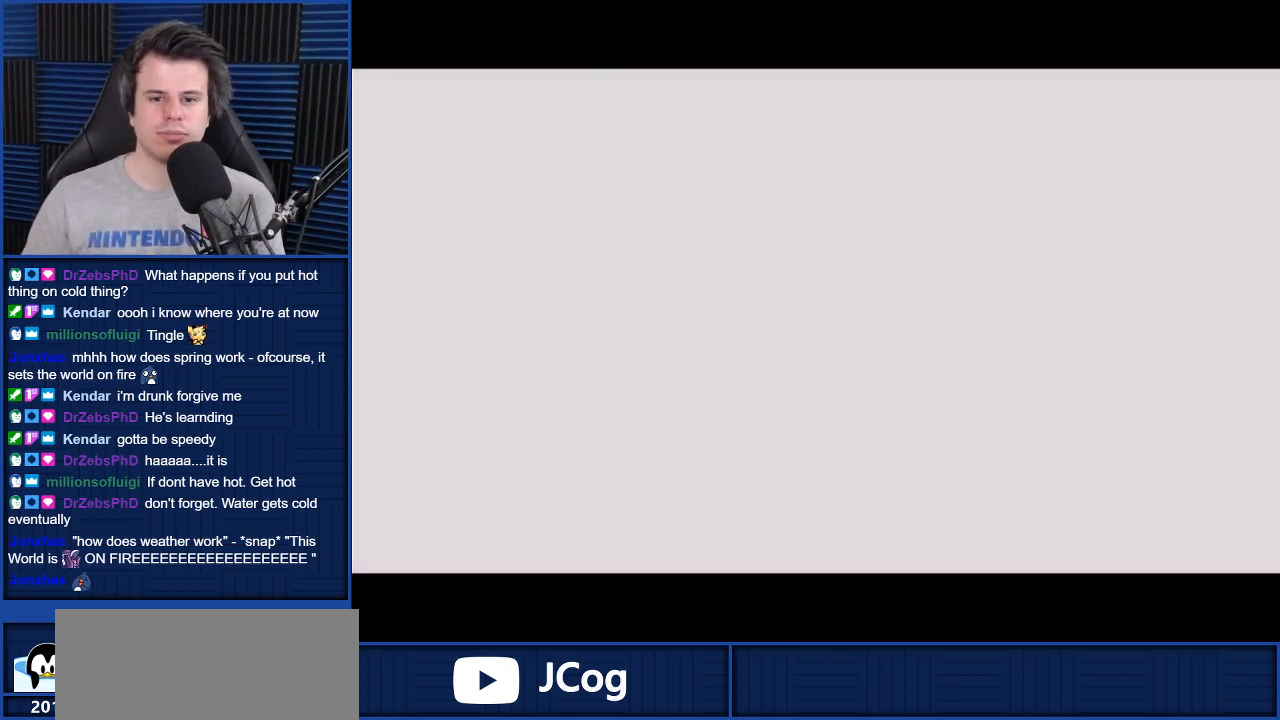
{"buttons": [], "left_stick": "up", "right_stick": "center", "events": [[67, "A", "down"], [100, "A", "up"], [200, "A", "down"], [267, "A", "up"], [333, "left_stick", "up"]]}